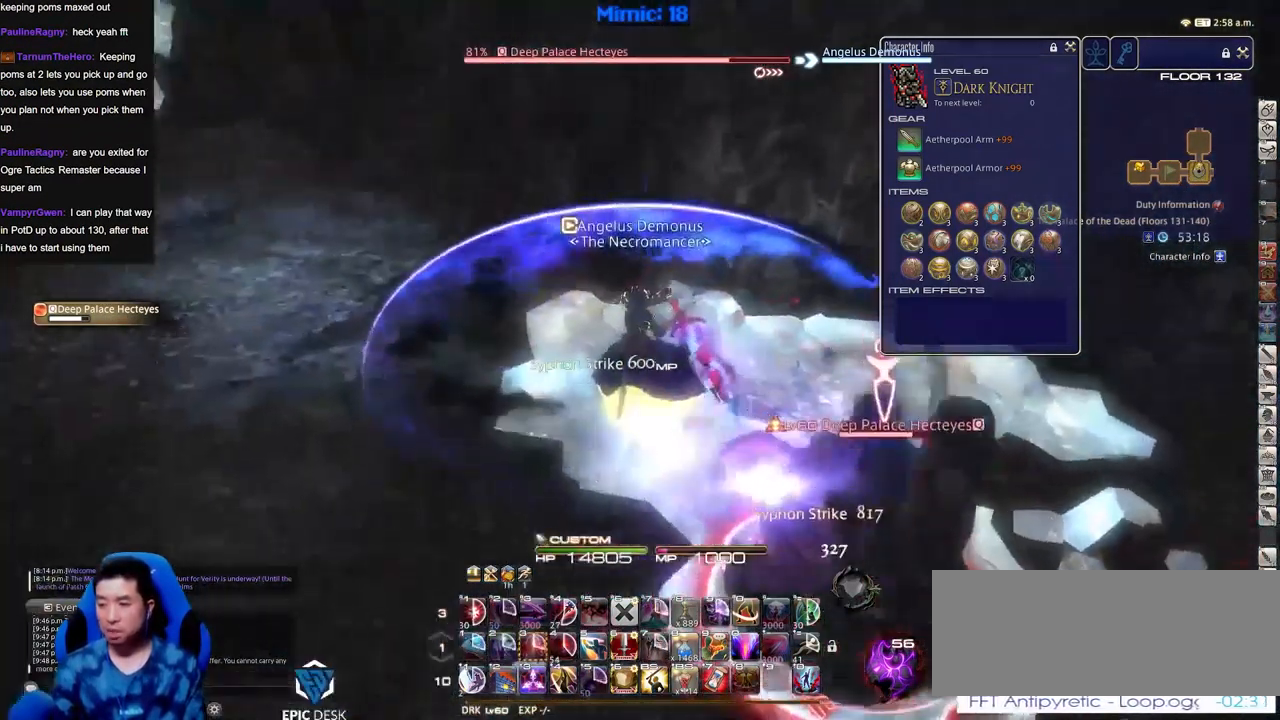
Gameplay with keyboard; each line is a JSON object with the keys held at the frame after it. "events" lists presses ("down") and releases ("up") of ".", "/", "0", "1", "2", "3", "4", "5", "6", "7", "8", "9", "a", "alt_l", "alt_r", "b", "backslash", "backspace", "c", "caps_lock", "comma", "ctrl_l", "ctrl_r", "d", "down", "e", "equals", "escape", "f", "f1", "f10", "f11", "f12", "f2", "f3", "f4", "f5", "f6", "f7", "f8", "f9", "g", "h", "i", "j", "k", "l", "lbracket", "left", "m", "minus", "n", "o", "p", "q", "quote", "r", "rbracket", "return", "right", "s", "semicolon", "shift_l", "shift_r", "space", "super", "t", "tab", "tilde", "u", "up", "v", "w", "x", "y" and "z" between this image and that frame as [ms after this image, input, new state], when the widget could be followed in between. No other keys are recorded. Mouse input is not recorded.
{"keys": ["d"], "events": [[184, "s", "down"], [284, "a", "up"], [367, "d", "down"], [367, "return", "down"], [417, "return", "up"], [467, "rbracket", "up"], [467, "s", "up"]]}
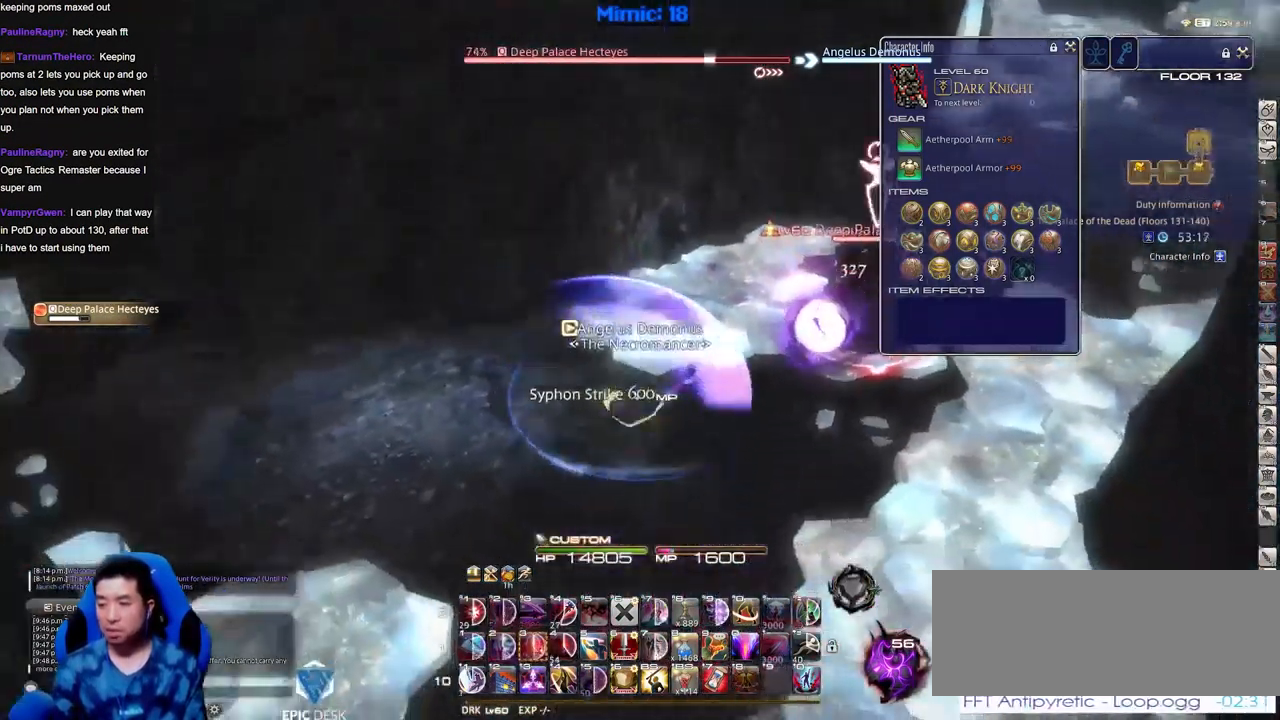
{"keys": ["rbracket", "w"], "events": [[16, "rbracket", "down"], [66, "rbracket", "up"], [150, "rbracket", "down"], [200, "rbracket", "up"], [200, "w", "down"], [300, "rbracket", "down"], [383, "rbracket", "up"], [433, "d", "up"], [433, "rbracket", "down"]]}
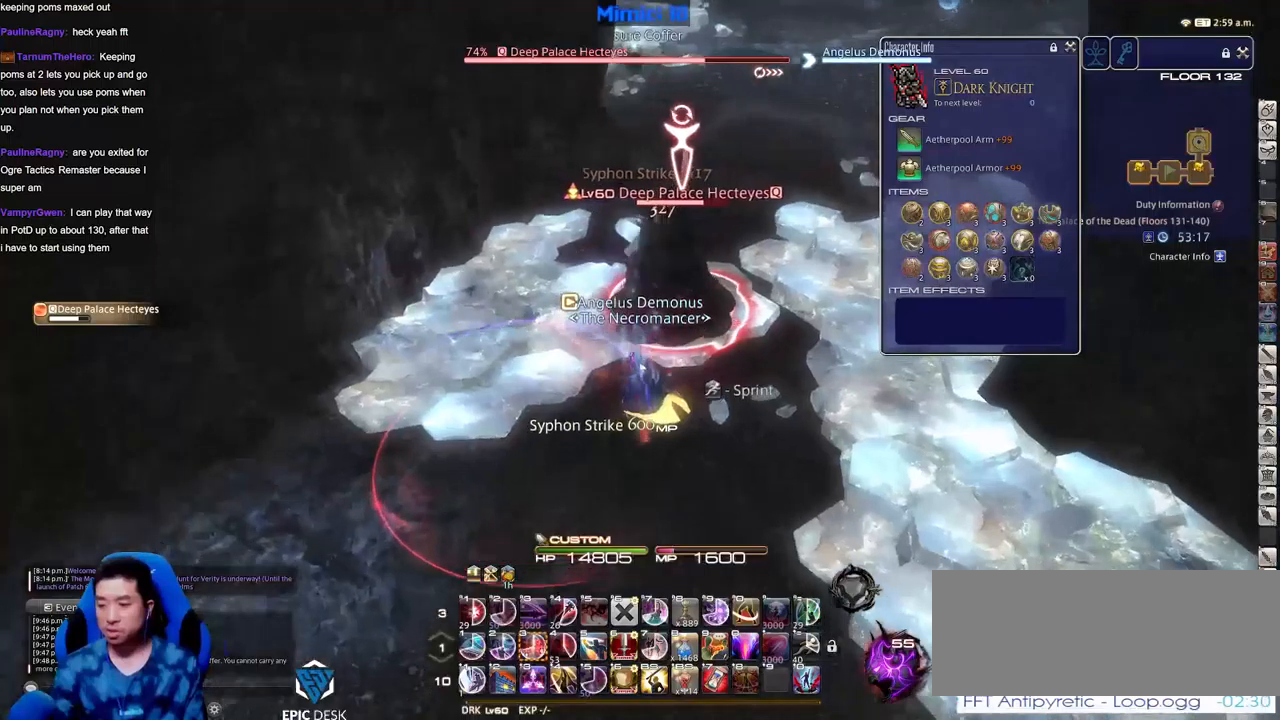
{"keys": ["3"], "events": [[17, "rbracket", "up"], [84, "rbracket", "down"], [117, "rbracket", "up"], [217, "minus", "down"], [267, "w", "up"], [317, "minus", "up"], [351, "3", "down"], [401, "p", "down"], [451, "3", "up"], [501, "3", "down"], [501, "p", "up"]]}
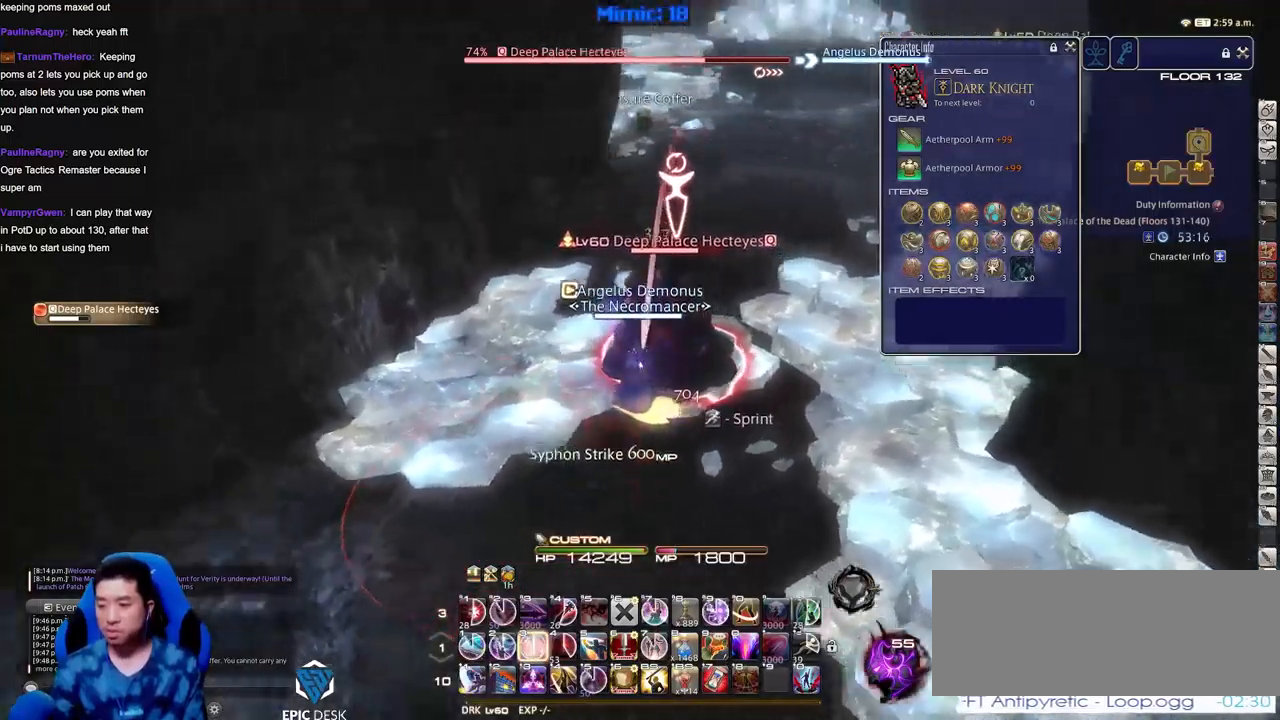
{"keys": ["s"], "events": [[83, "3", "up"], [183, "3", "down"], [317, "3", "up"], [367, "return", "down"], [467, "return", "up"], [467, "s", "down"]]}
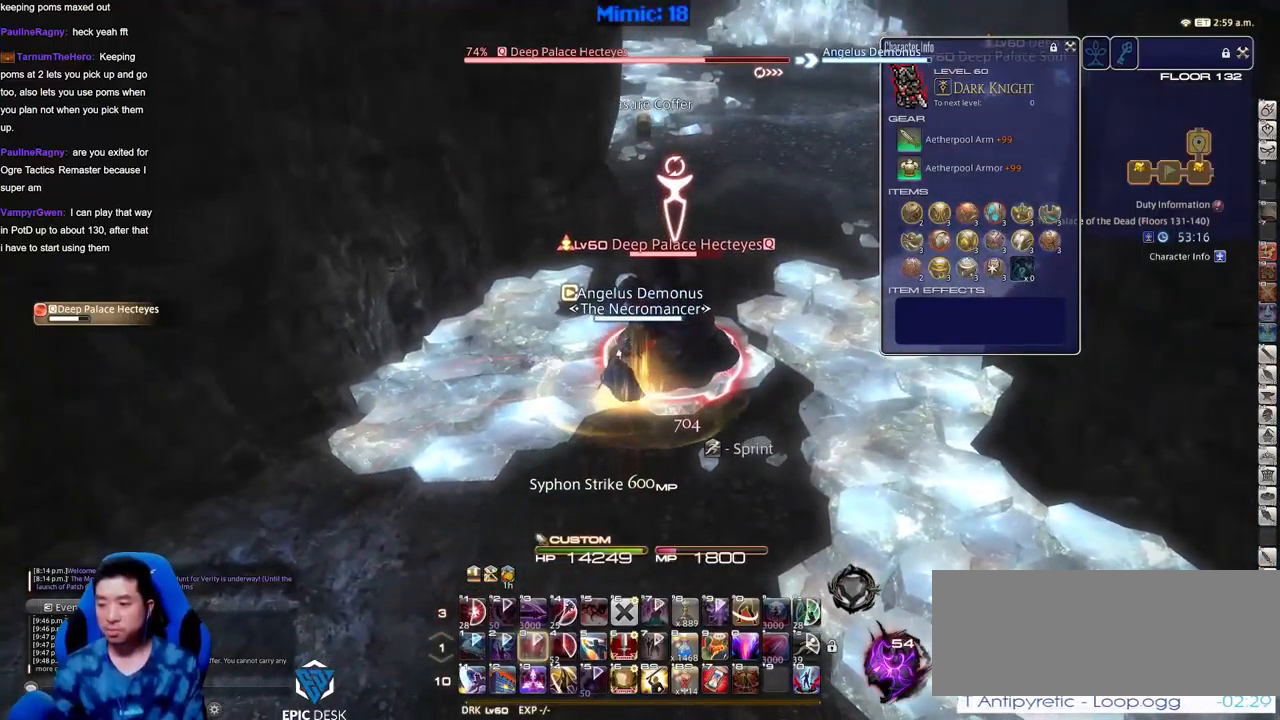
{"keys": ["a"], "events": [[17, "d", "down"], [17, "return", "down"], [100, "return", "up"], [201, "rbracket", "down"], [251, "rbracket", "up"], [384, "a", "down"], [434, "d", "up"], [434, "s", "up"]]}
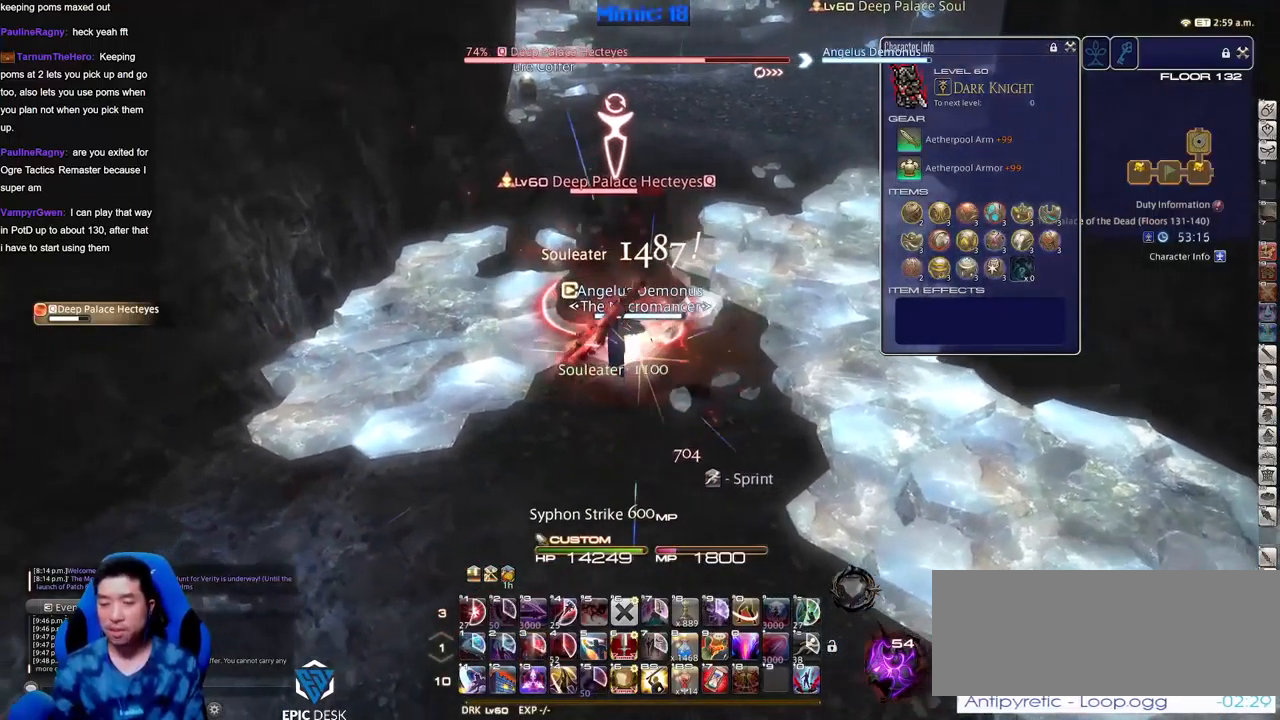
{"keys": ["a", "s"], "events": [[117, "return", "down"], [217, "return", "up"], [267, "rbracket", "down"], [317, "return", "down"], [350, "rbracket", "up"], [350, "return", "up"], [450, "s", "down"]]}
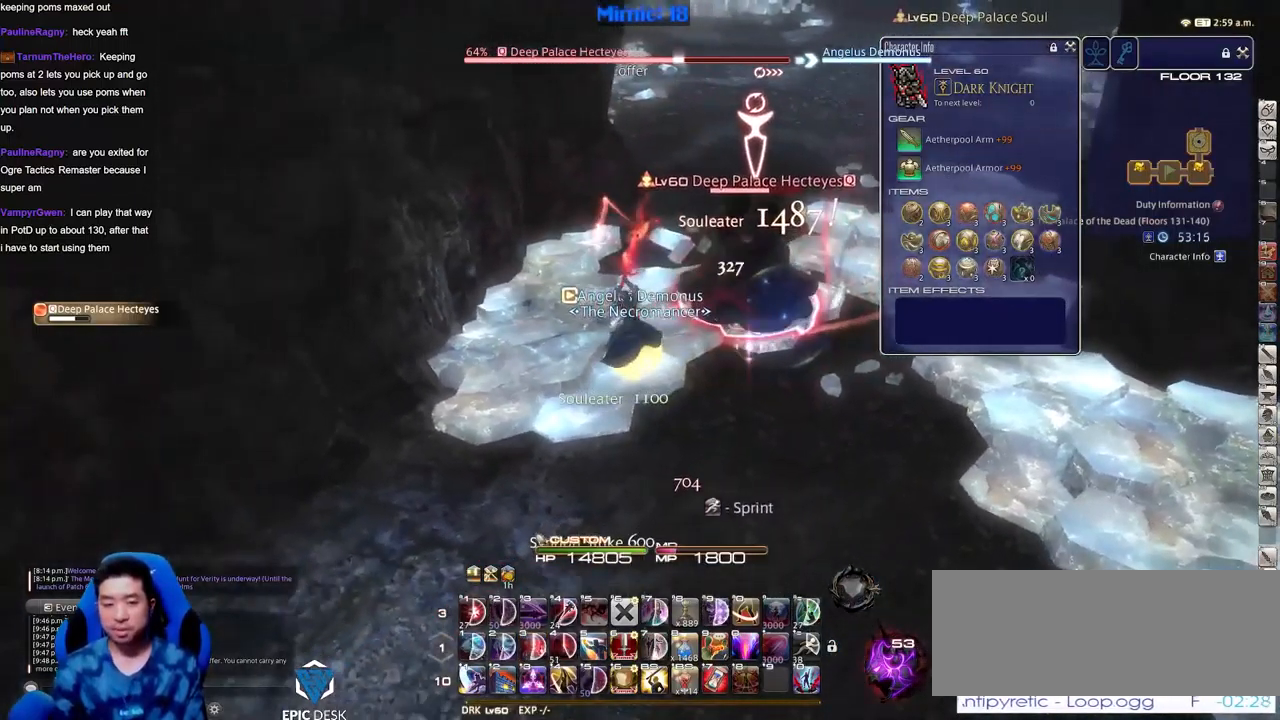
{"keys": ["d"], "events": [[50, "a", "up"], [50, "d", "down"], [50, "p", "down"], [84, "s", "up"], [134, "p", "up"], [184, "p", "down"], [317, "p", "up"]]}
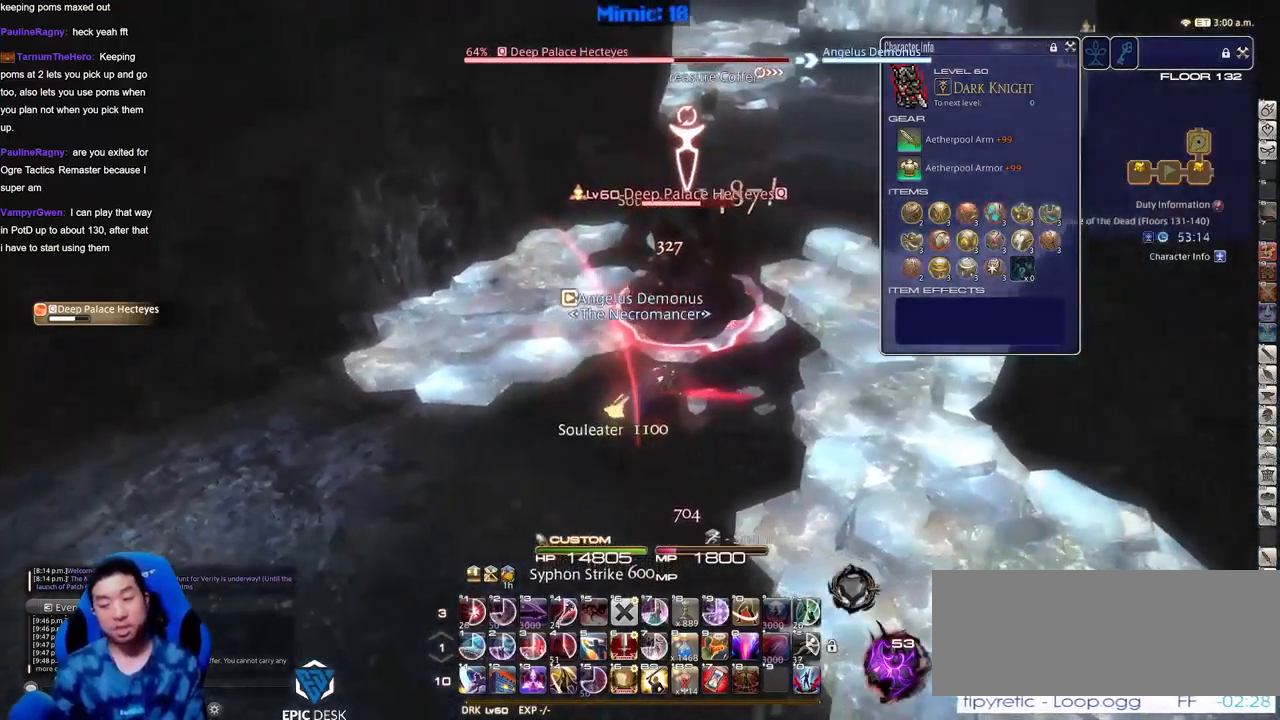
{"keys": ["1"], "events": [[17, "w", "down"], [150, "rbracket", "down"], [200, "d", "up"], [200, "rbracket", "up"], [200, "w", "up"], [250, "rbracket", "down"], [384, "rbracket", "up"], [434, "1", "down"]]}
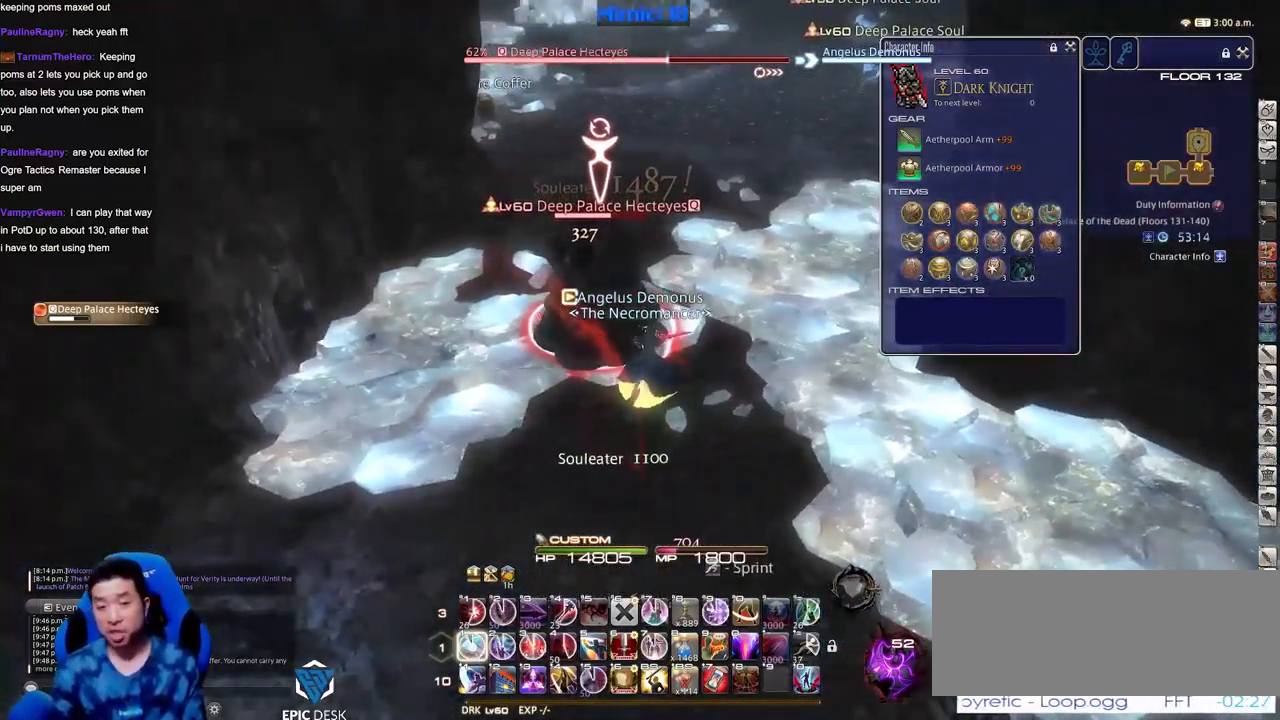
{"keys": [], "events": [[167, "p", "down"], [217, "1", "up"], [217, "p", "up"], [267, "1", "down"], [301, "p", "down"], [334, "p", "up"], [434, "1", "up"]]}
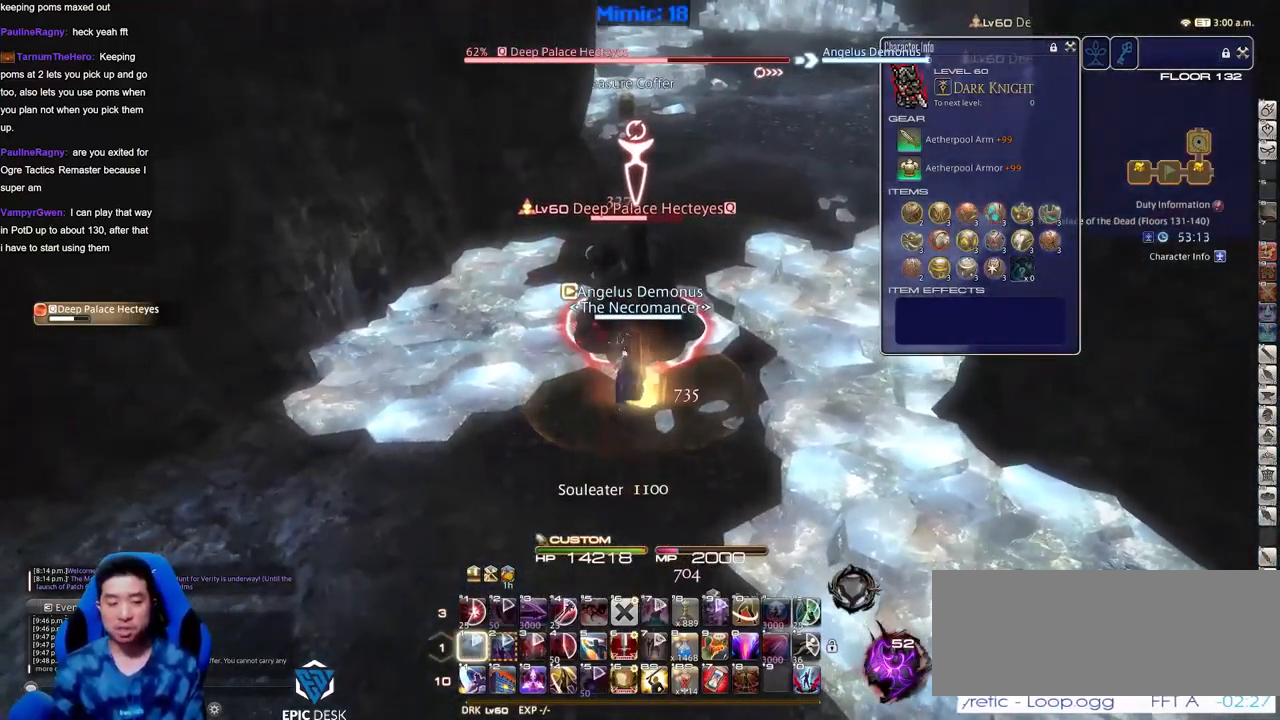
{"keys": [], "events": [[117, "1", "down"], [217, "shift_r", "down"], [267, "1", "up"], [350, "shift_r", "up"]]}
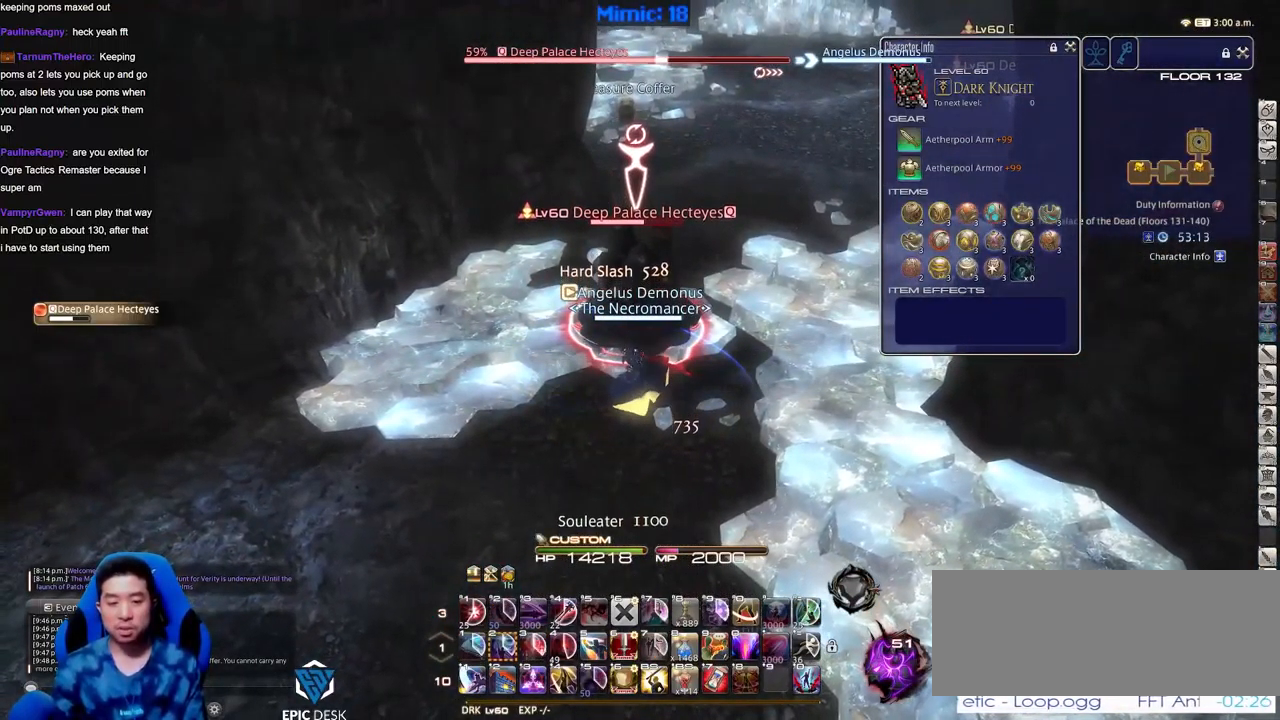
{"keys": ["1", "shift_r"], "events": [[84, "rbracket", "down"], [134, "rbracket", "up"], [234, "rbracket", "down"], [284, "rbracket", "up"], [417, "shift_r", "down"], [467, "1", "down"]]}
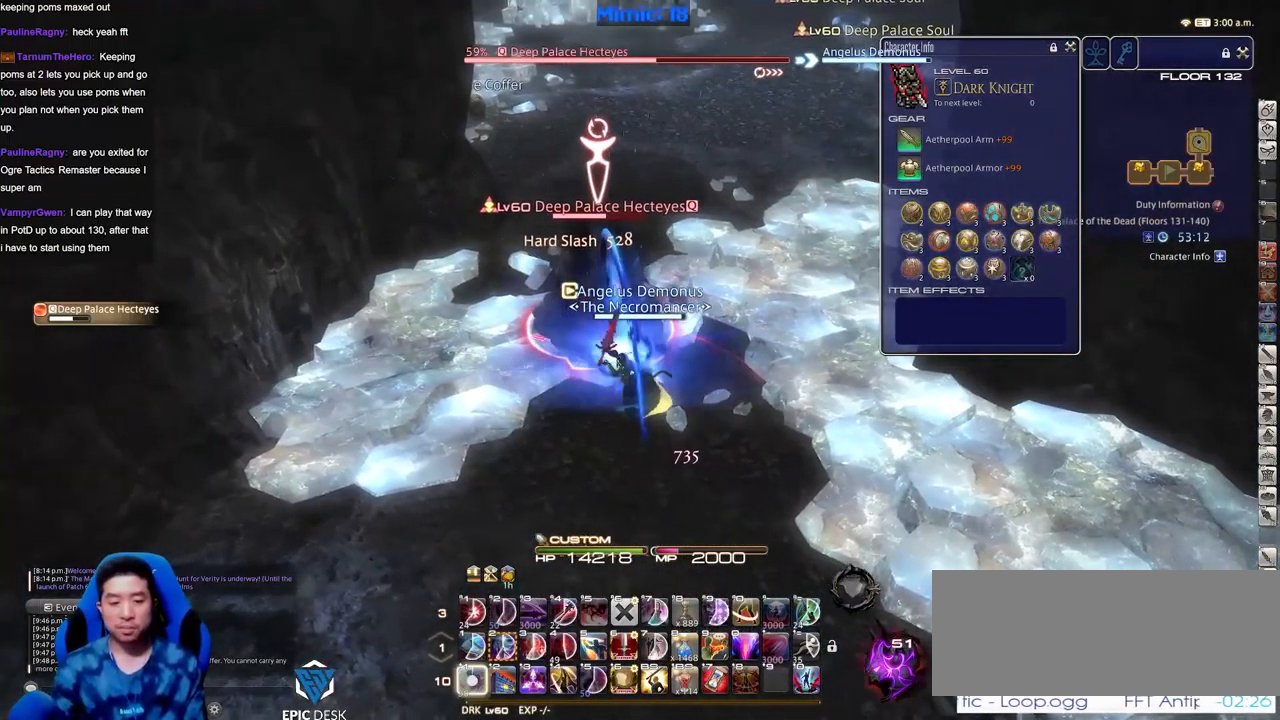
{"keys": ["d", "rbracket", "s"], "events": [[17, "shift_r", "up"], [50, "1", "up"], [150, "p", "down"], [250, "p", "up"], [300, "a", "down"], [300, "p", "down"], [384, "a", "up"], [384, "p", "up"], [384, "s", "down"], [484, "d", "down"], [484, "rbracket", "down"]]}
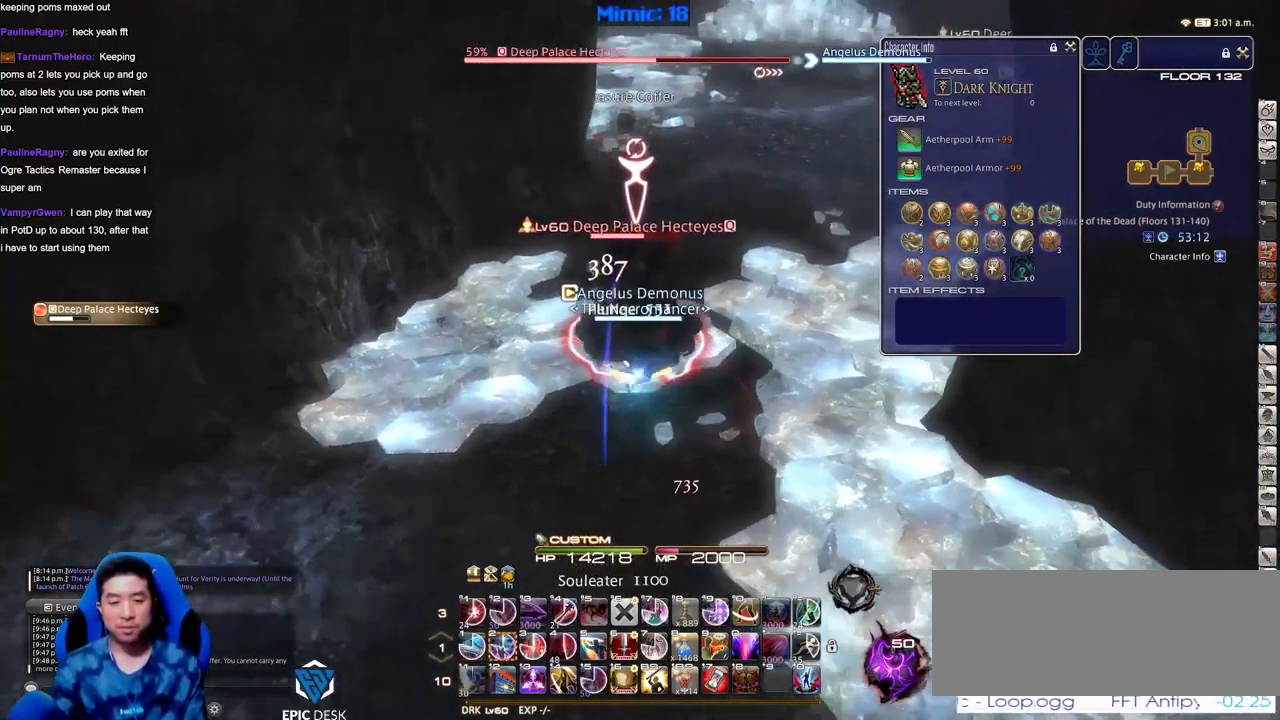
{"keys": ["d", "p"], "events": [[50, "rbracket", "up"], [83, "rbracket", "down"], [133, "s", "up"], [183, "rbracket", "up"], [234, "2", "down"], [284, "p", "down"], [317, "2", "up"], [317, "p", "up"], [367, "2", "down"], [417, "2", "up"], [417, "p", "down"]]}
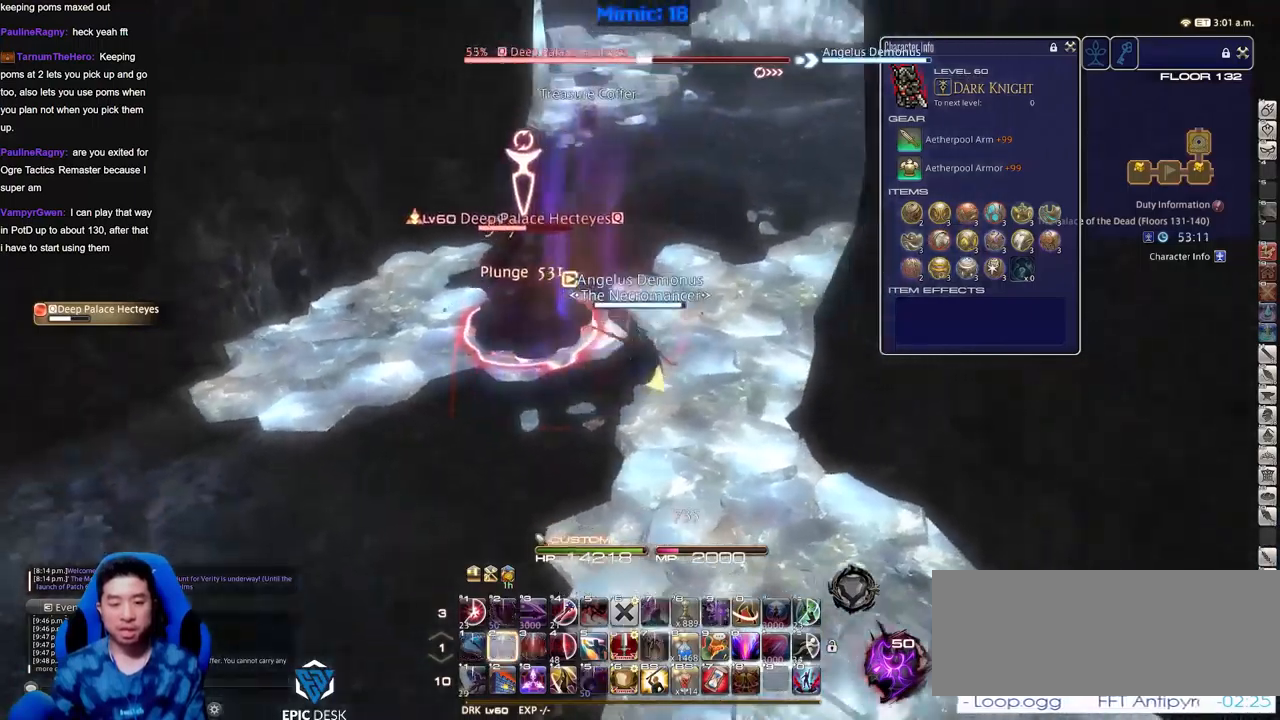
{"keys": ["a"], "events": [[17, "p", "up"], [67, "a", "down"], [67, "d", "up"], [67, "rbracket", "down"], [151, "rbracket", "up"], [201, "rbracket", "down"], [301, "rbracket", "up"], [334, "rbracket", "down"], [334, "return", "down"], [434, "rbracket", "up"], [434, "return", "up"]]}
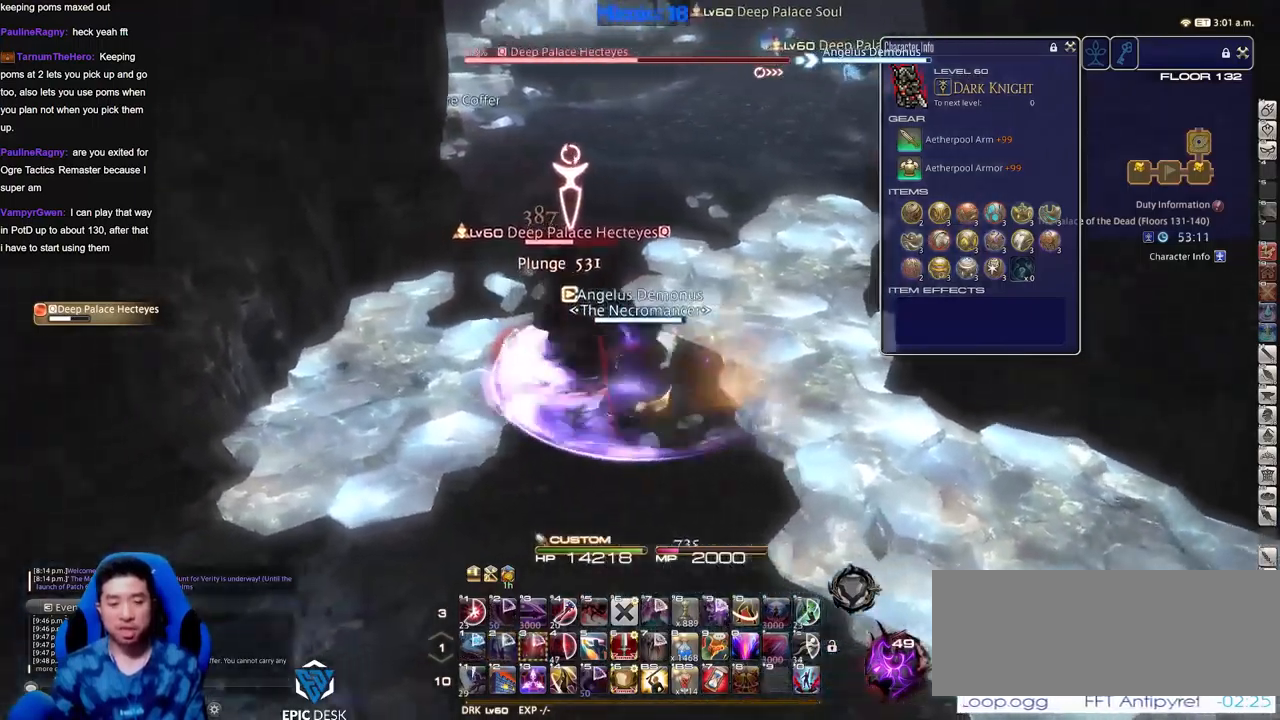
{"keys": ["a", "d", "p", "s"], "events": [[400, "p", "down"], [400, "s", "down"], [500, "d", "down"]]}
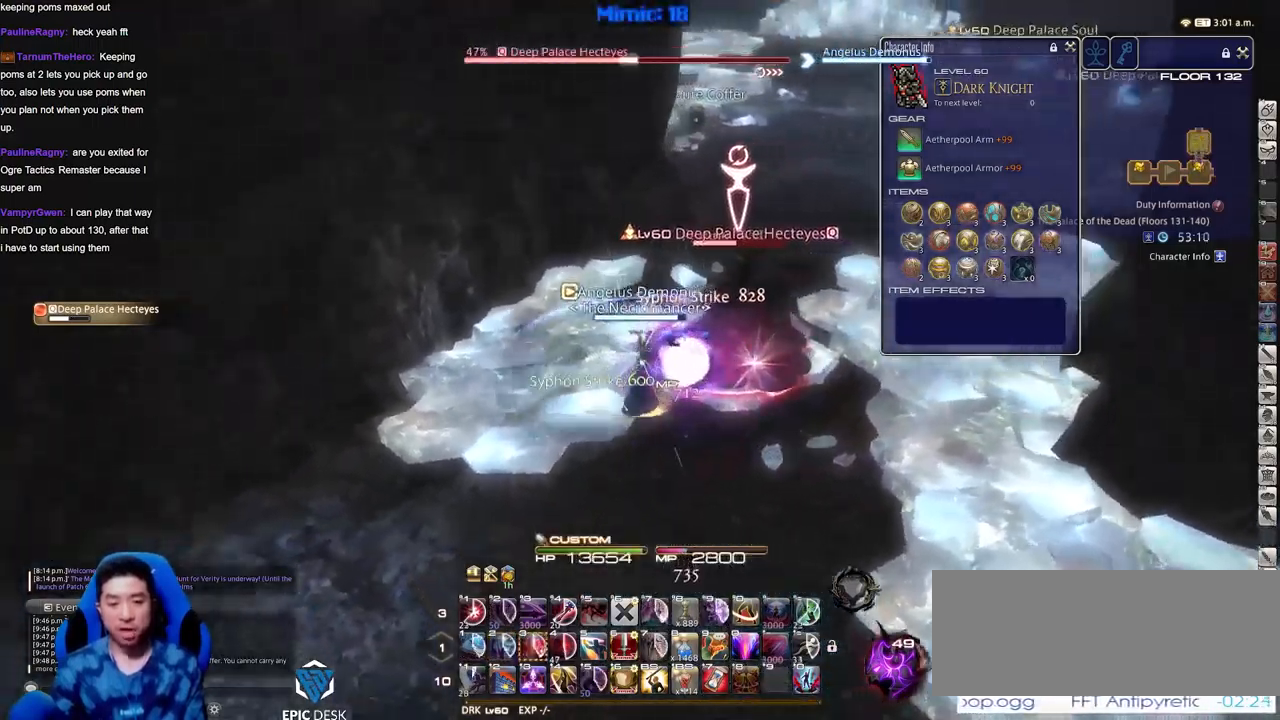
{"keys": ["d"], "events": [[317, "p", "up"], [468, "a", "up"], [468, "s", "up"]]}
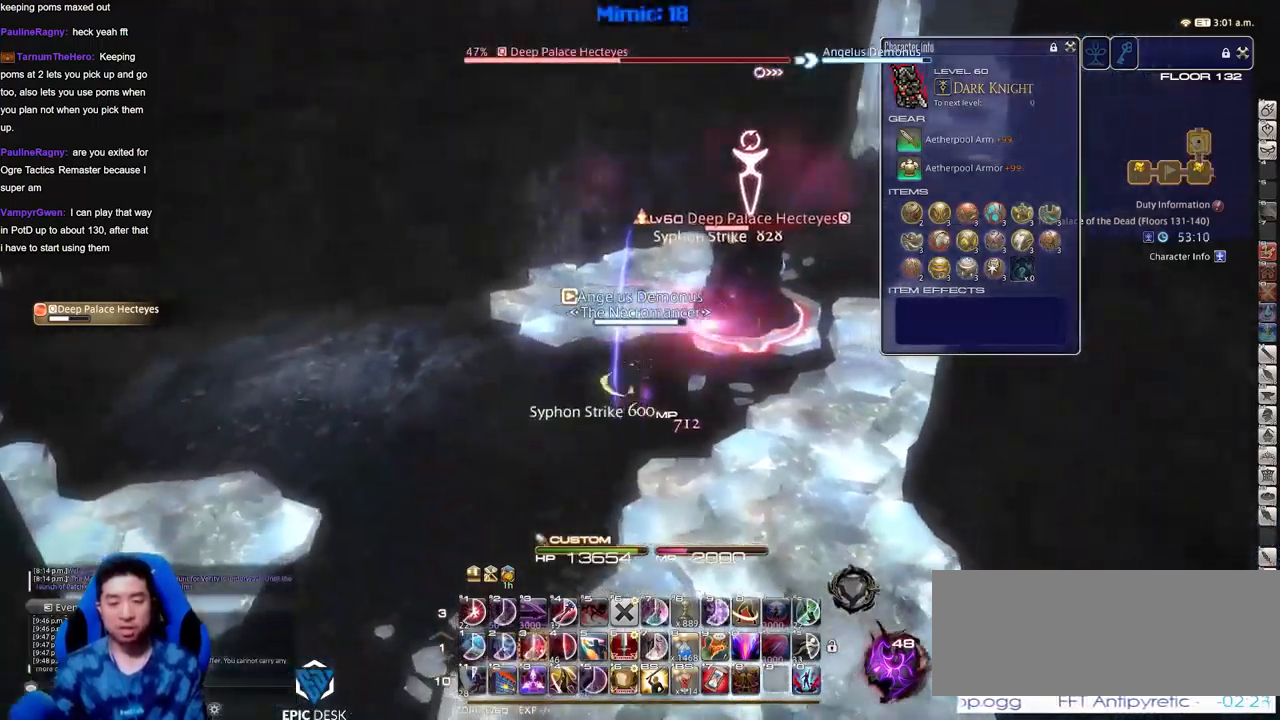
{"keys": [], "events": [[50, "d", "up"], [150, "a", "down"], [150, "w", "down"], [200, "rbracket", "down"], [250, "rbracket", "up"], [300, "a", "up"], [334, "rbracket", "down"], [334, "w", "up"], [384, "w", "down"], [434, "rbracket", "up"], [484, "w", "up"]]}
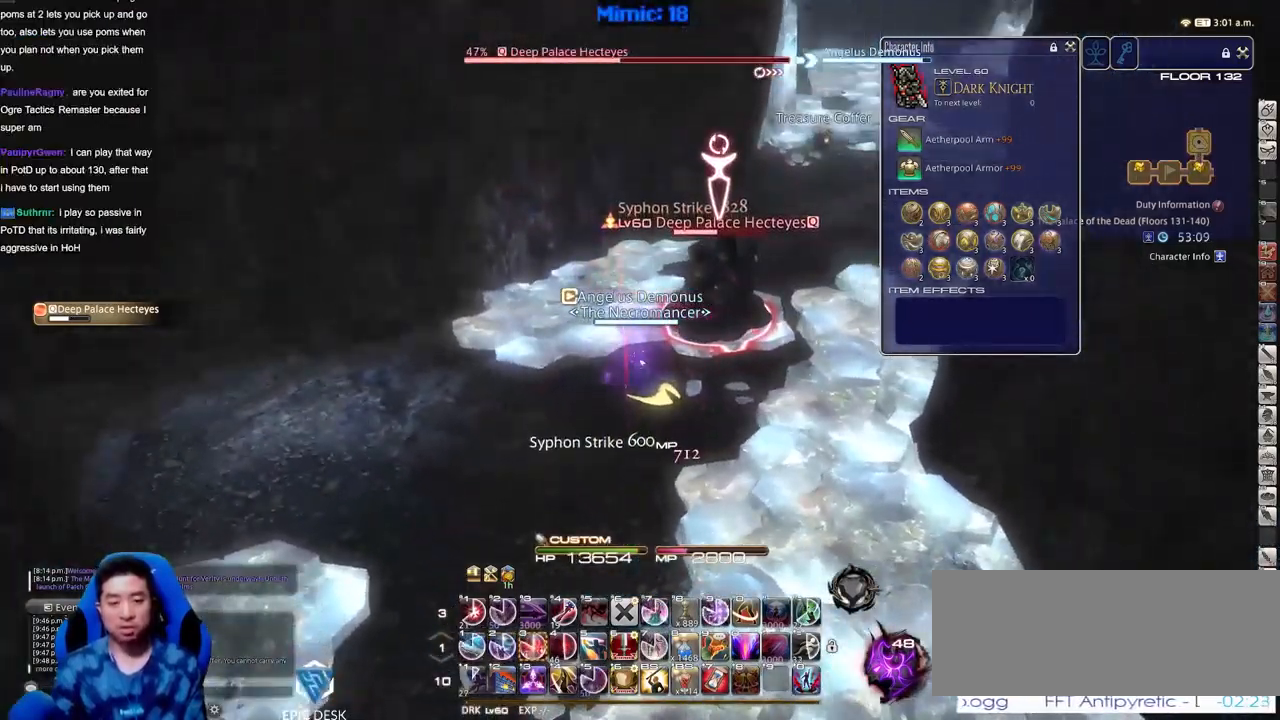
{"keys": ["minus", "p", "w"], "events": [[34, "3", "down"], [117, "3", "up"], [217, "3", "down"], [267, "3", "up"], [351, "3", "down"], [401, "3", "up"], [401, "p", "down"], [501, "minus", "down"], [501, "w", "down"]]}
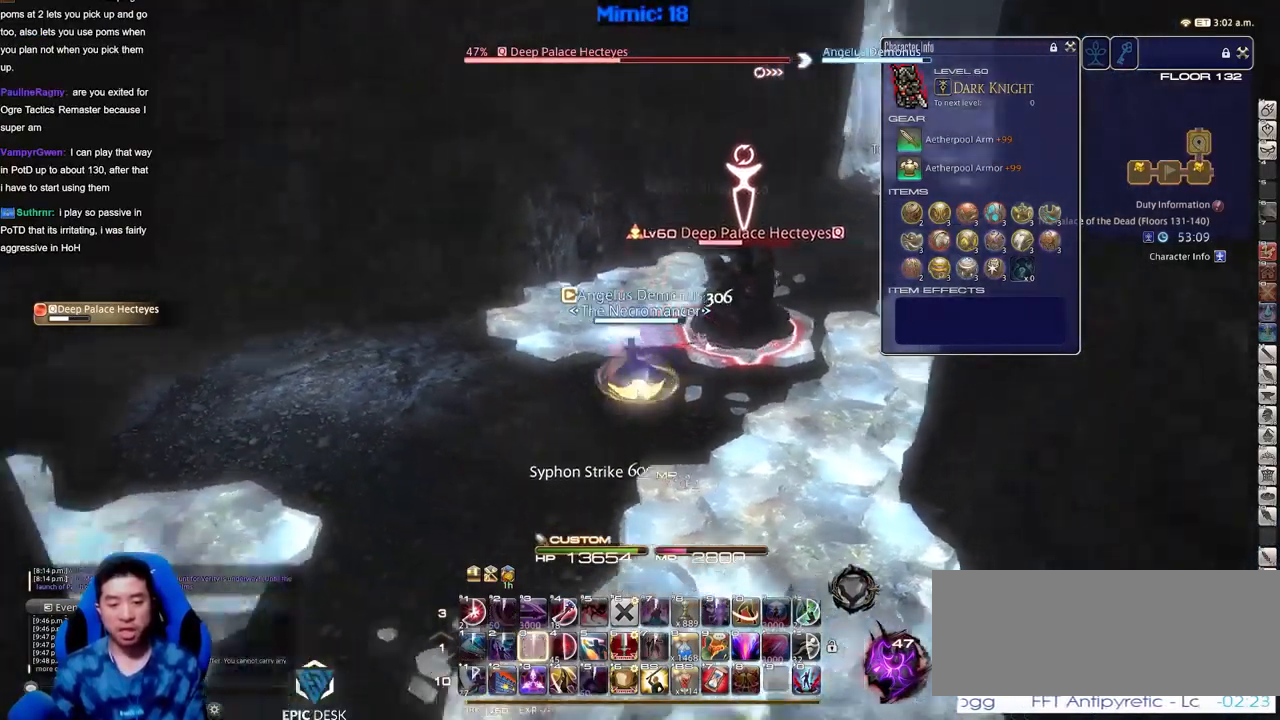
{"keys": ["p", "w"], "events": [[50, "minus", "up"], [83, "d", "down"], [133, "space", "down"], [234, "space", "up"], [284, "d", "up"]]}
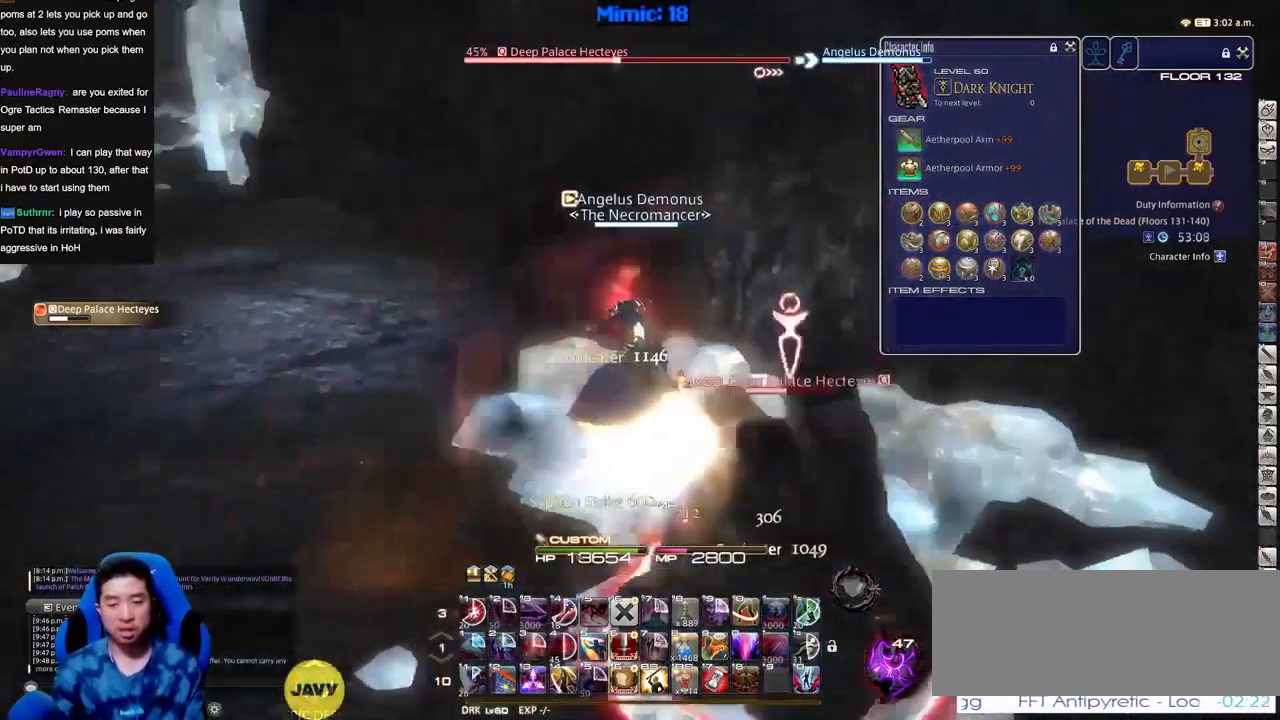
{"keys": ["a", "space"], "events": [[251, "a", "down"], [334, "w", "up"], [434, "p", "up"], [434, "space", "down"]]}
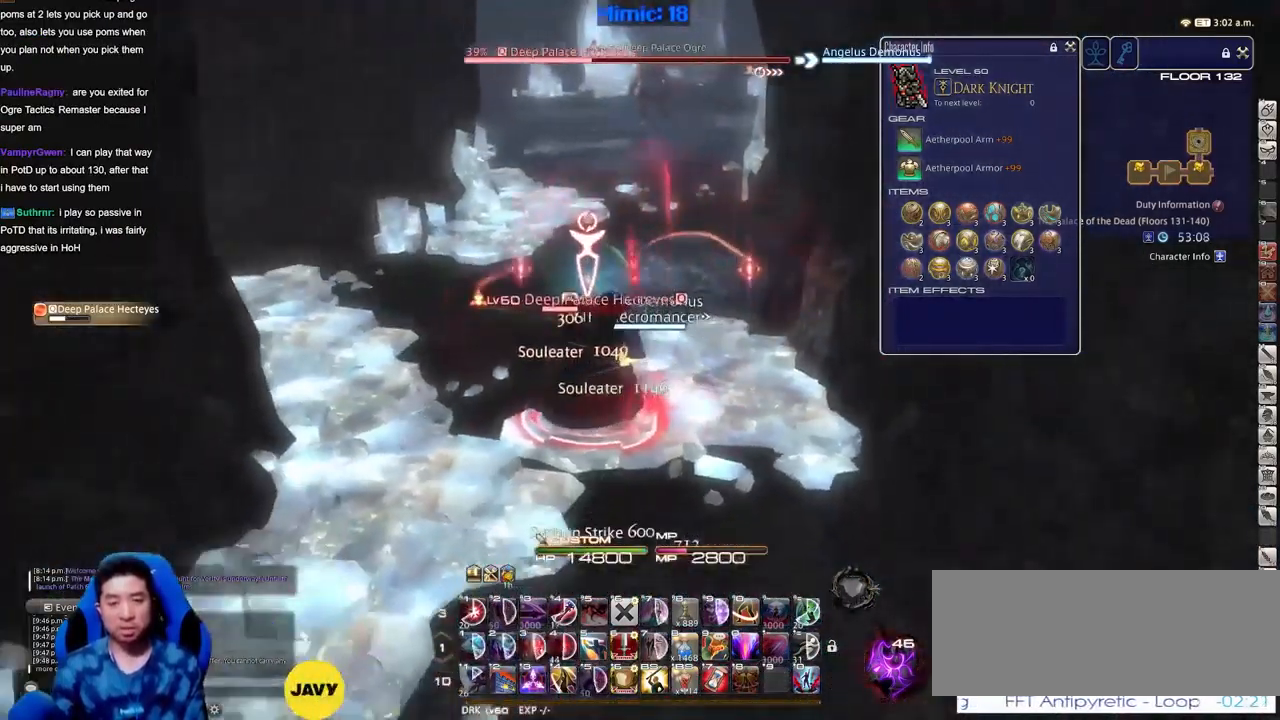
{"keys": [], "events": [[67, "space", "up"], [267, "a", "up"]]}
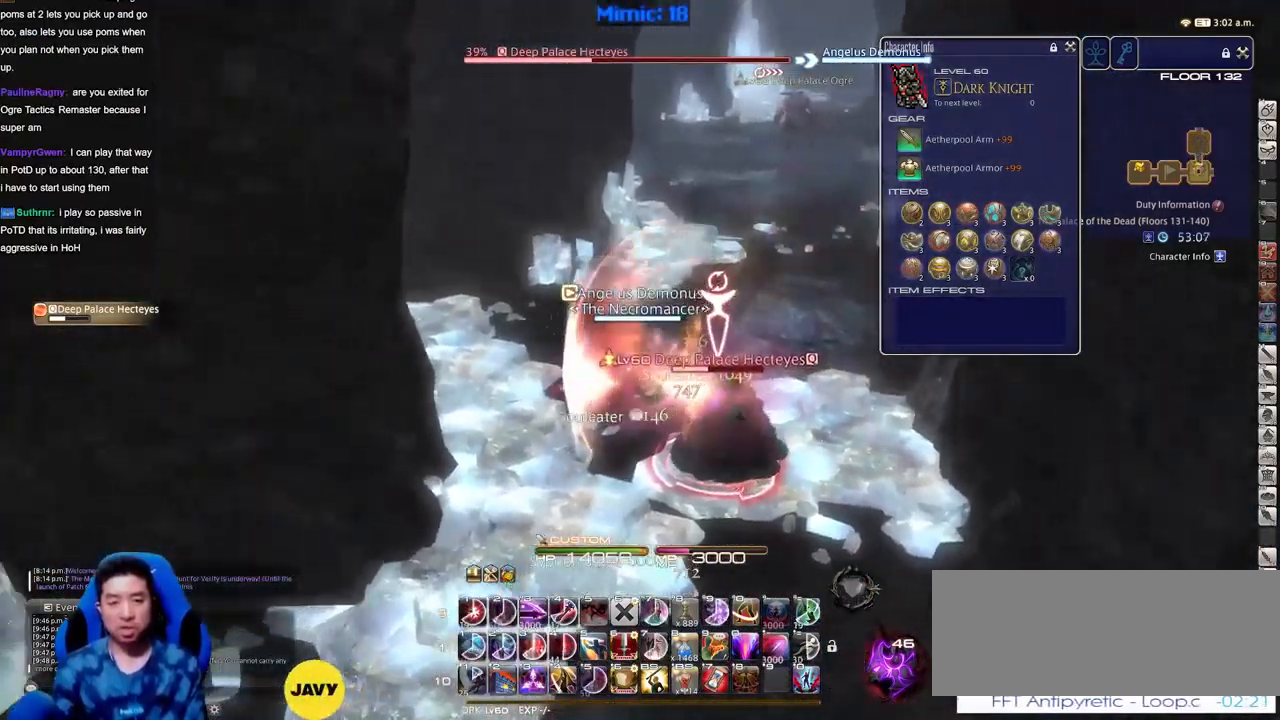
{"keys": ["d"], "events": [[50, "a", "down"], [134, "lbracket", "down"], [134, "s", "down"], [184, "a", "up"], [184, "lbracket", "up"], [234, "d", "down"], [234, "s", "up"], [234, "space", "down"], [317, "space", "up"], [367, "p", "down"], [468, "p", "up"]]}
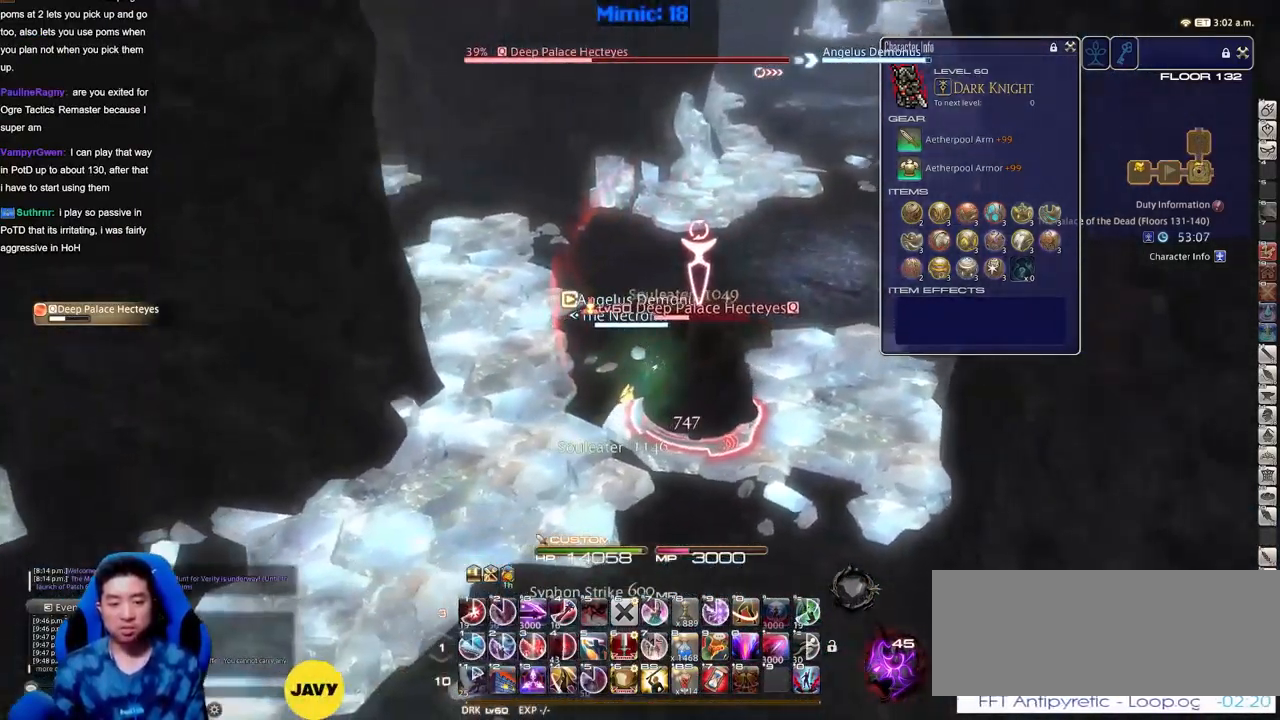
{"keys": ["p", "w"], "events": [[17, "1", "down"], [17, "p", "down"], [67, "1", "up"], [150, "1", "down"], [250, "1", "up"], [301, "return", "down"], [384, "return", "up"], [384, "w", "down"], [484, "d", "up"]]}
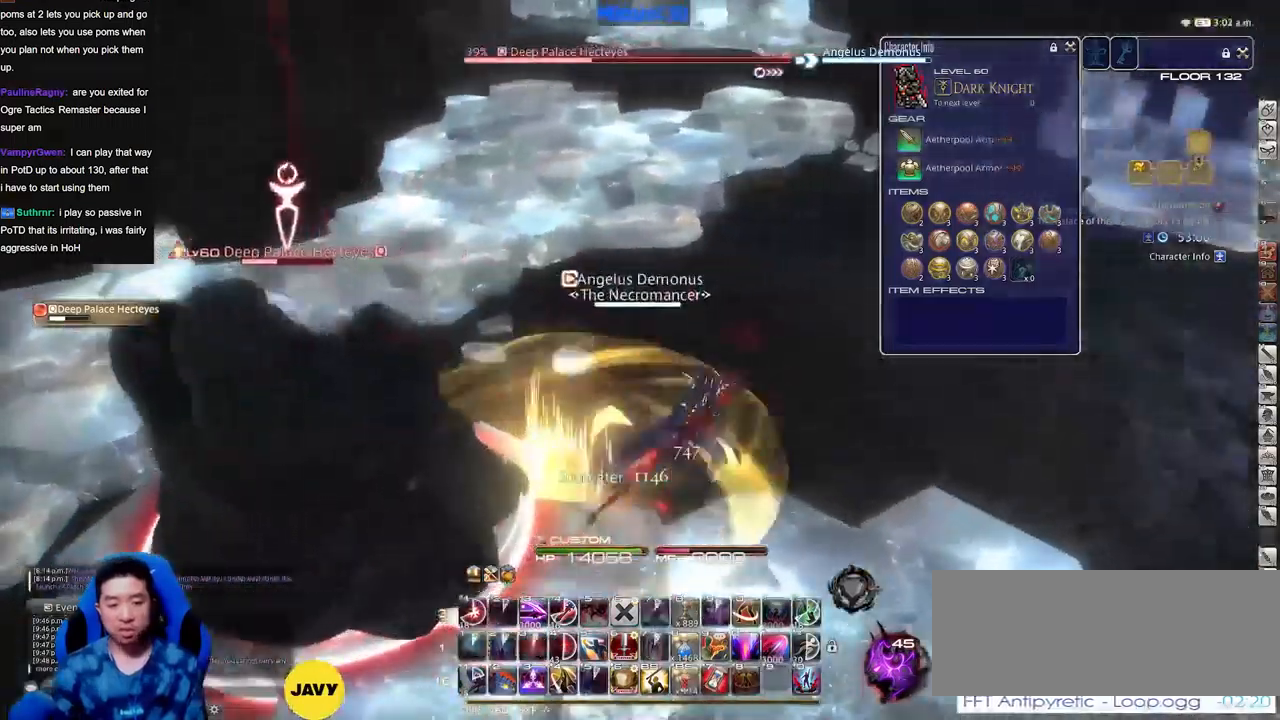
{"keys": ["p", "w"]}
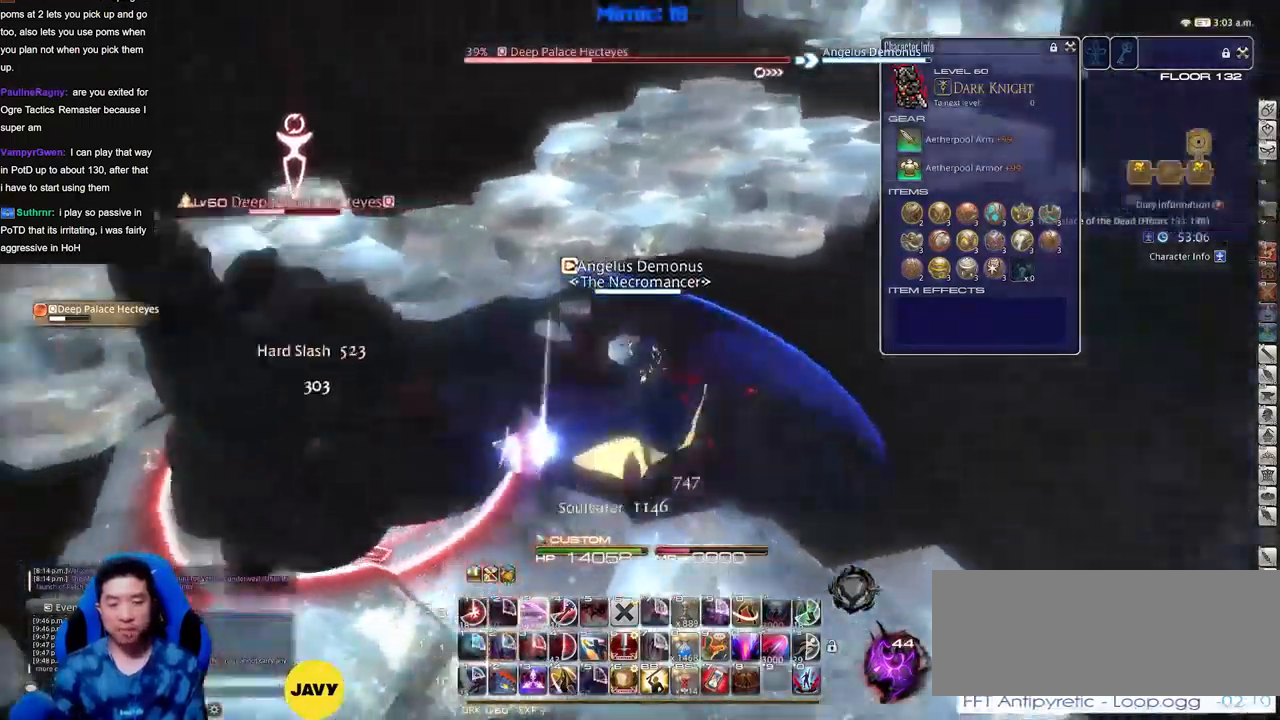
{"keys": ["p", "w"], "events": [[84, "d", "down"], [134, "space", "down"], [284, "d", "up"], [284, "space", "up"]]}